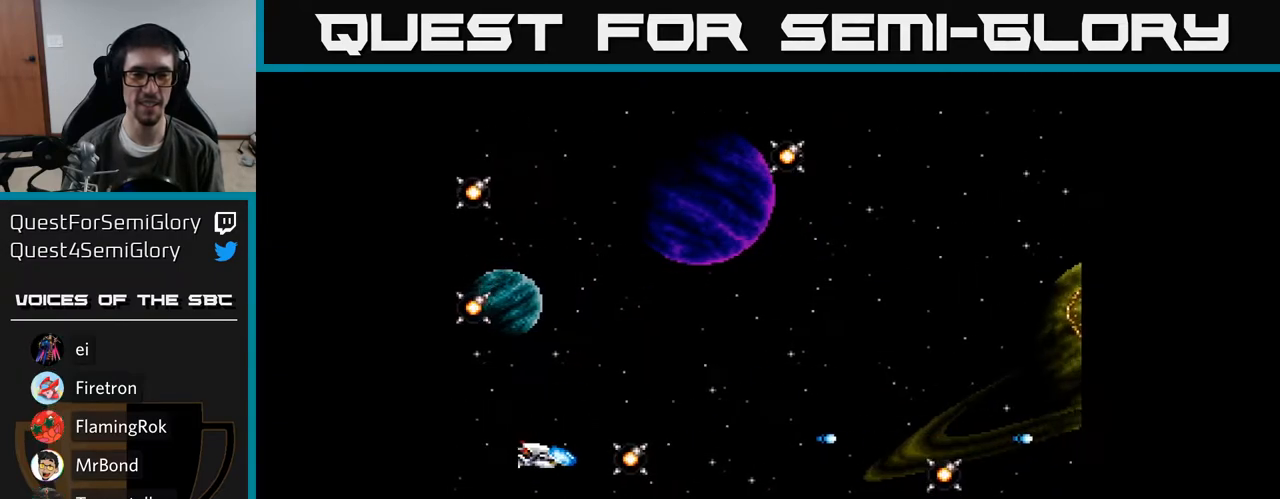
Gameplay with a controller (Xbox layout); each line is a JSON object with the inputs held at the frame after it. "events" lists button and stick changes between this image and that frame as [ms after this image, input, new state], when the widget could be followed in between. Not read: left_stick.
{"buttons": ["Y", "DPAD_DOWN"], "right_stick": "center", "events": [[17, "DPAD_LEFT", "up"], [267, "DPAD_LEFT", "down"], [283, "DPAD_DOWN", "up"], [417, "DPAD_DOWN", "down"], [467, "DPAD_LEFT", "up"]]}
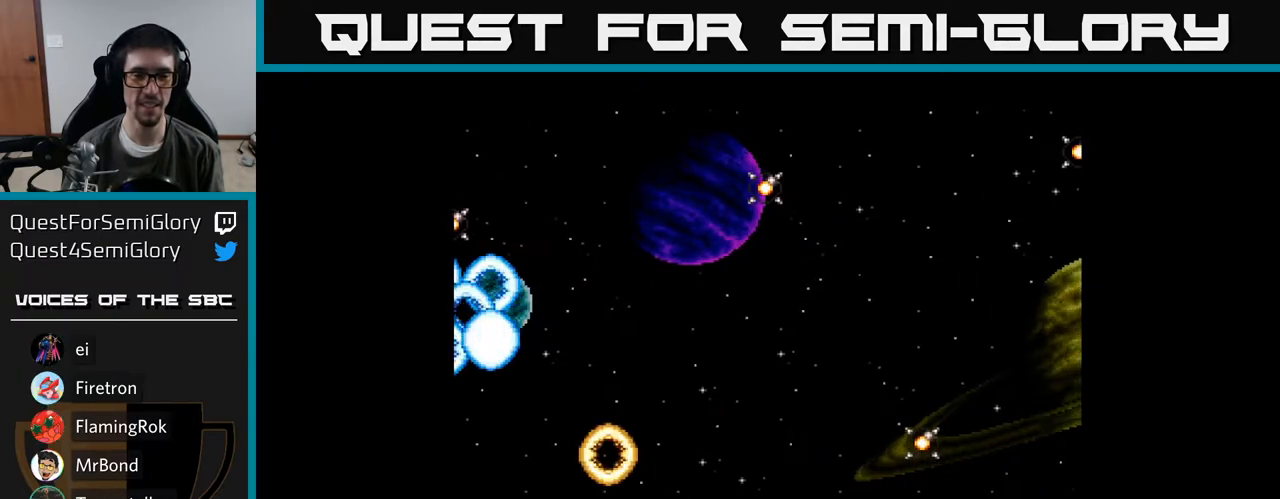
{"buttons": ["Y", "DPAD_UP", "DPAD_RIGHT"], "right_stick": "center", "events": [[17, "DPAD_DOWN", "up"], [117, "DPAD_RIGHT", "down"], [200, "DPAD_UP", "down"], [217, "DPAD_RIGHT", "up"], [367, "DPAD_RIGHT", "down"]]}
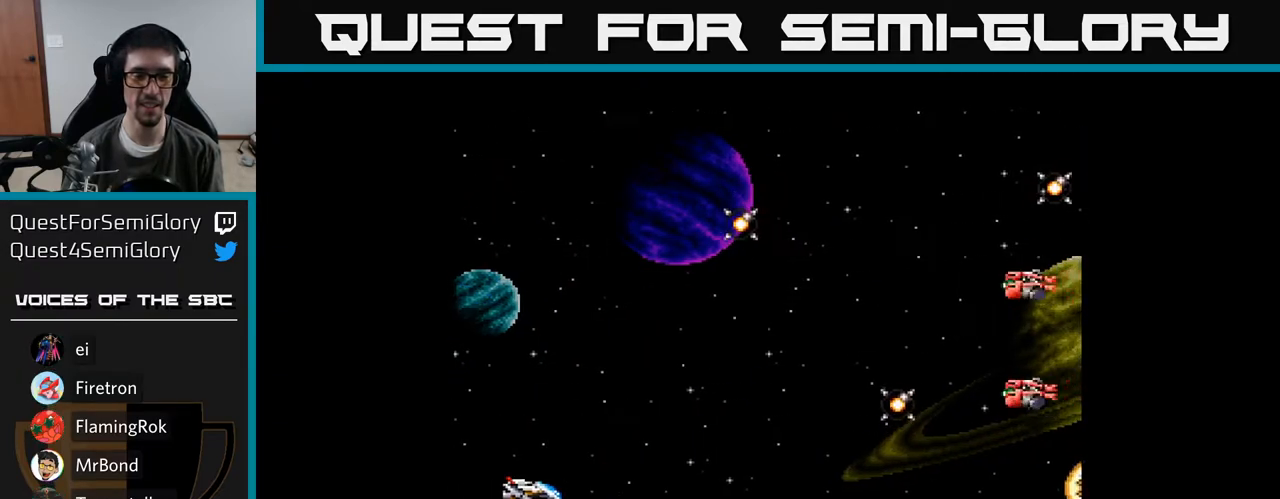
{"buttons": ["Y", "DPAD_UP"], "right_stick": "center", "events": [[117, "DPAD_RIGHT", "up"]]}
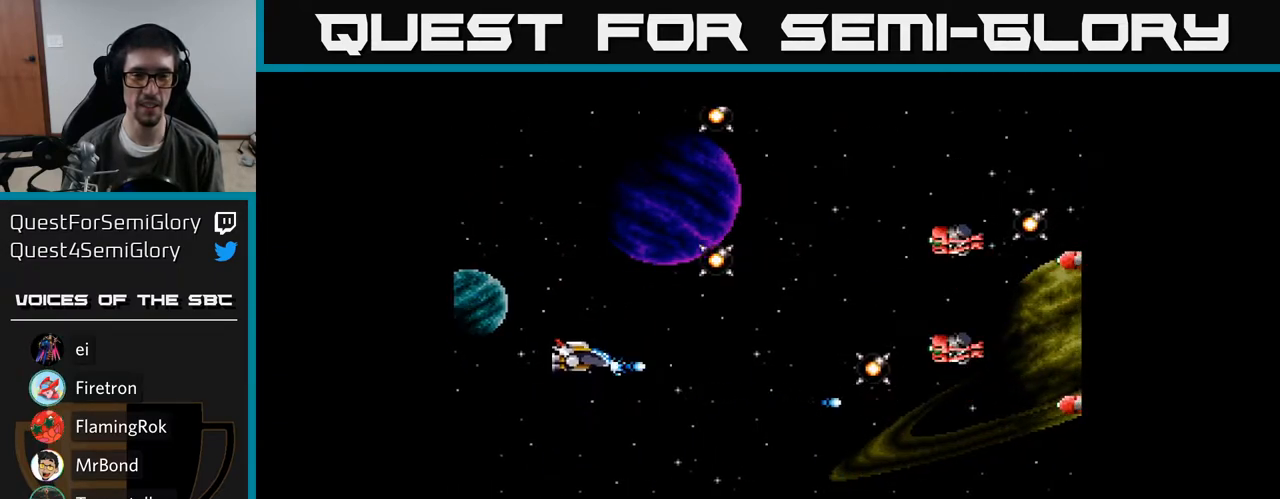
{"buttons": ["Y", "DPAD_UP"], "right_stick": "center", "events": []}
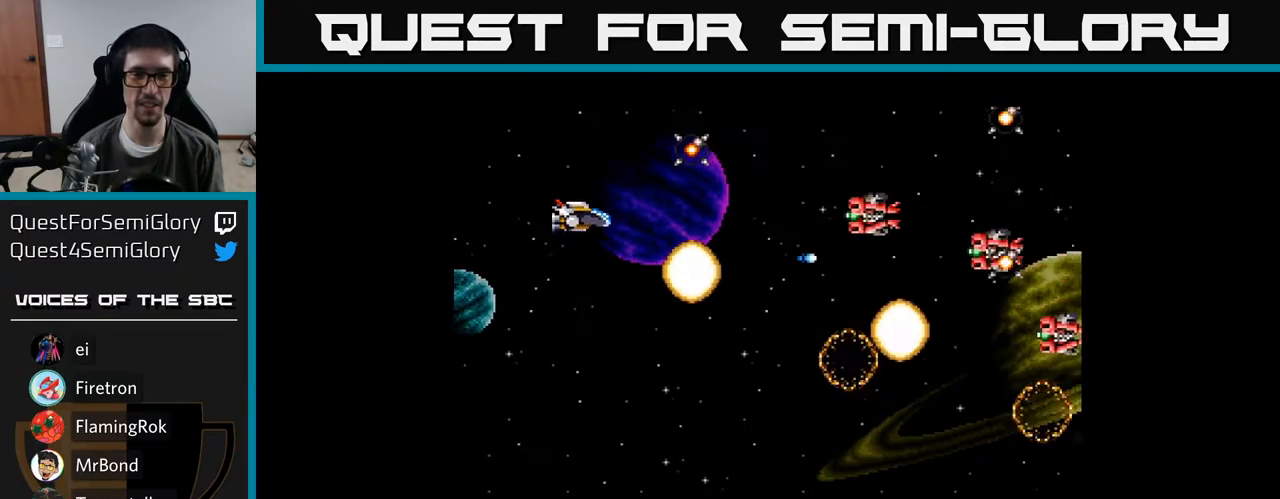
{"buttons": ["Y", "DPAD_DOWN"], "right_stick": "center", "events": [[217, "DPAD_LEFT", "down"], [250, "DPAD_UP", "up"], [317, "DPAD_DOWN", "down"], [350, "DPAD_LEFT", "up"]]}
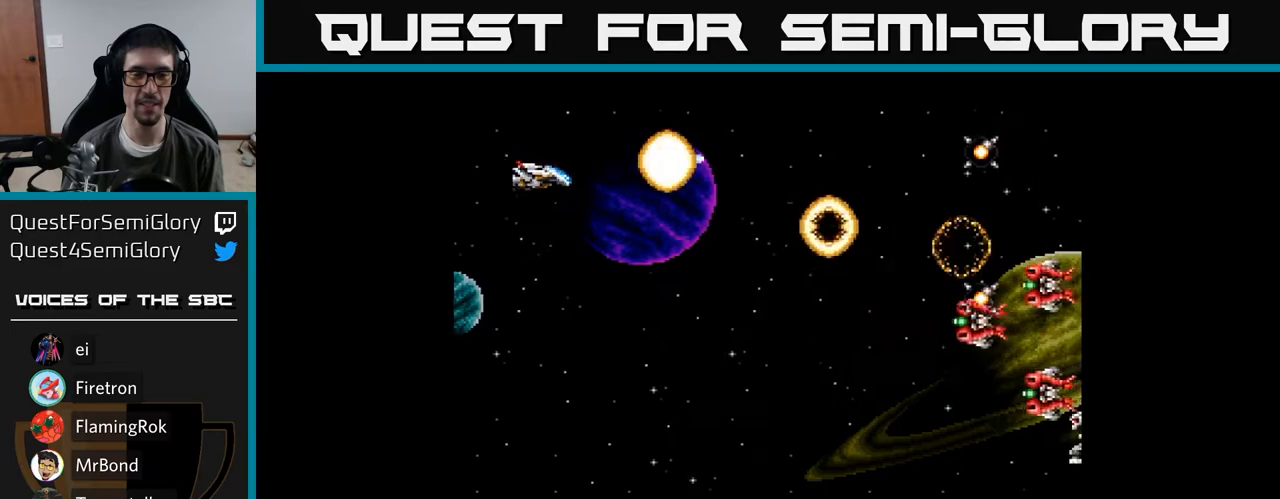
{"buttons": ["Y", "DPAD_DOWN"], "right_stick": "center", "events": [[133, "DPAD_RIGHT", "down"], [500, "DPAD_RIGHT", "up"]]}
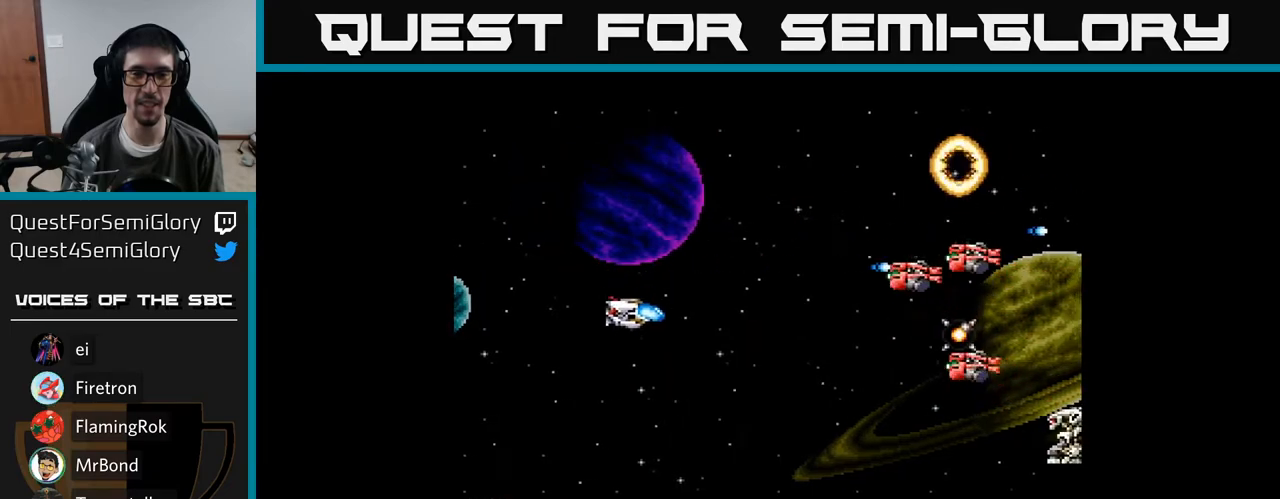
{"buttons": ["Y", "DPAD_DOWN"], "right_stick": "center", "events": []}
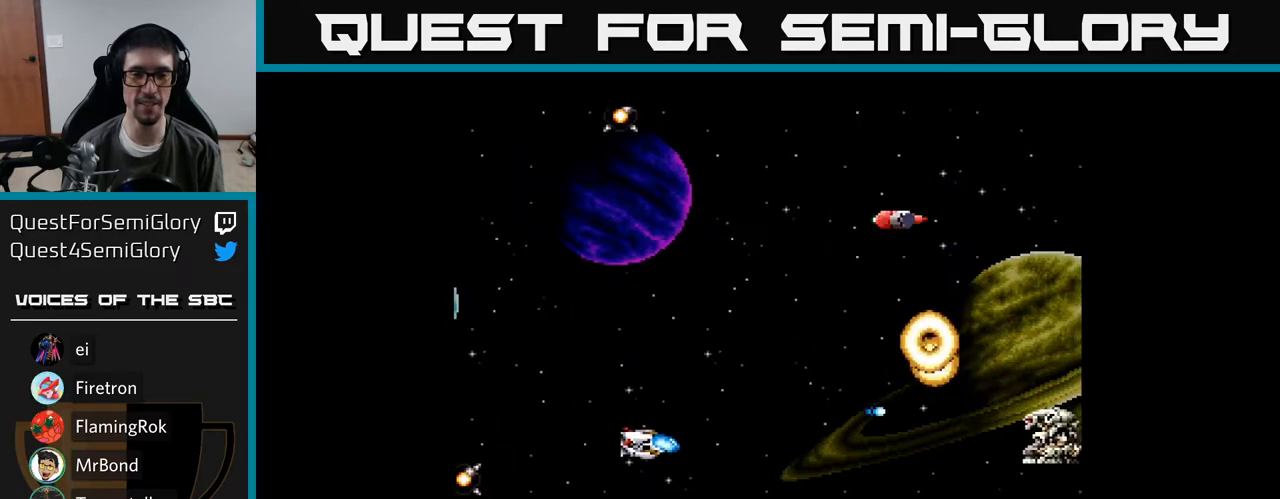
{"buttons": ["Y", "DPAD_UP", "DPAD_LEFT"], "right_stick": "center", "events": [[167, "DPAD_DOWN", "up"], [183, "DPAD_LEFT", "down"], [200, "DPAD_UP", "down"], [283, "DPAD_LEFT", "up"], [483, "DPAD_LEFT", "down"]]}
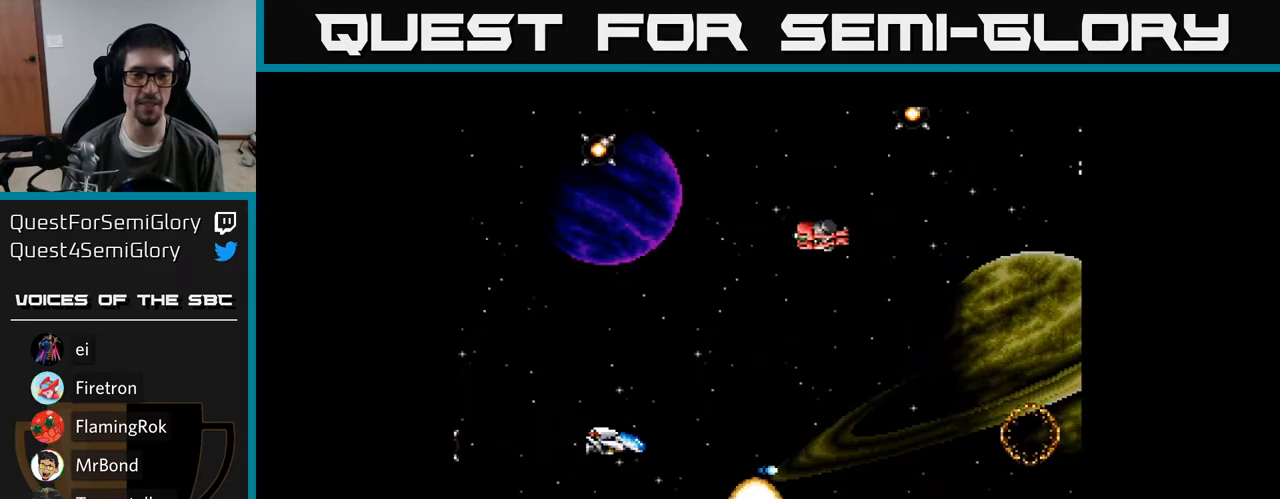
{"buttons": ["Y", "DPAD_UP", "DPAD_LEFT"], "right_stick": "center", "events": [[133, "DPAD_LEFT", "up"], [317, "DPAD_LEFT", "down"]]}
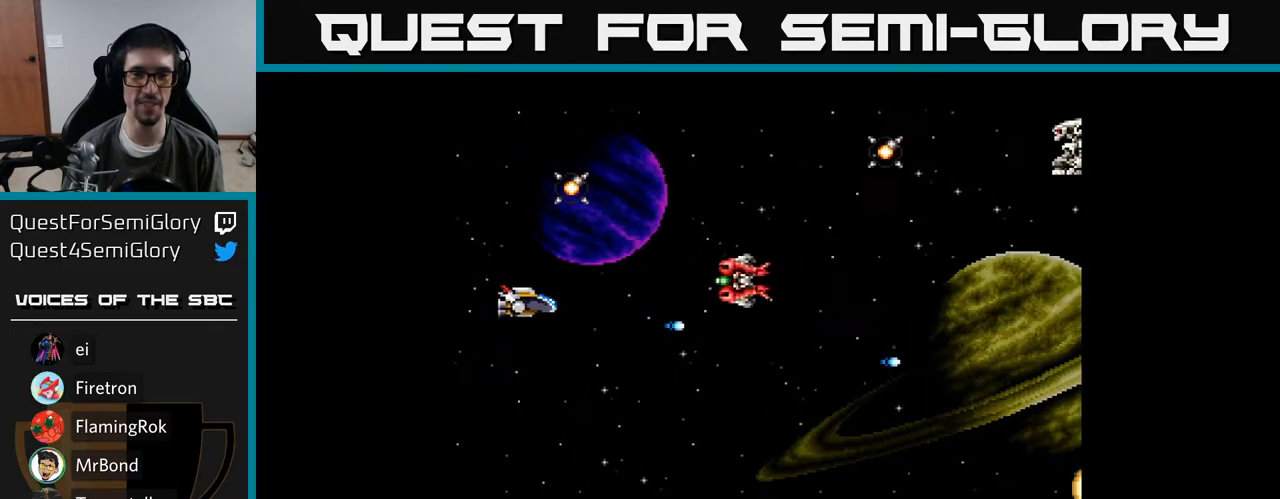
{"buttons": ["Y", "DPAD_DOWN"], "right_stick": "center", "events": [[233, "DPAD_LEFT", "up"], [350, "DPAD_UP", "up"], [467, "DPAD_DOWN", "down"]]}
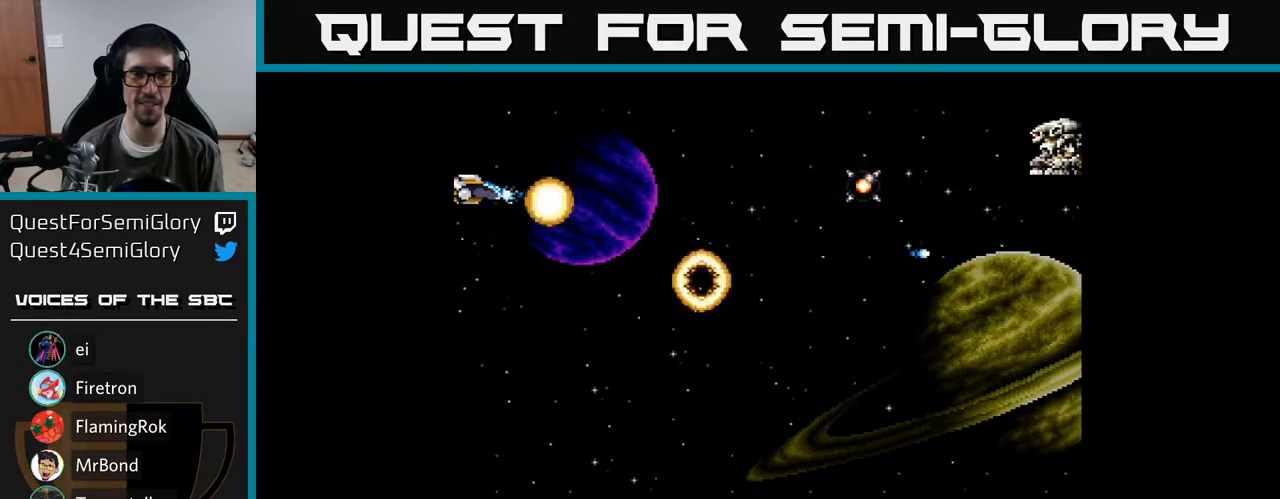
{"buttons": ["Y", "DPAD_DOWN"], "right_stick": "center", "events": []}
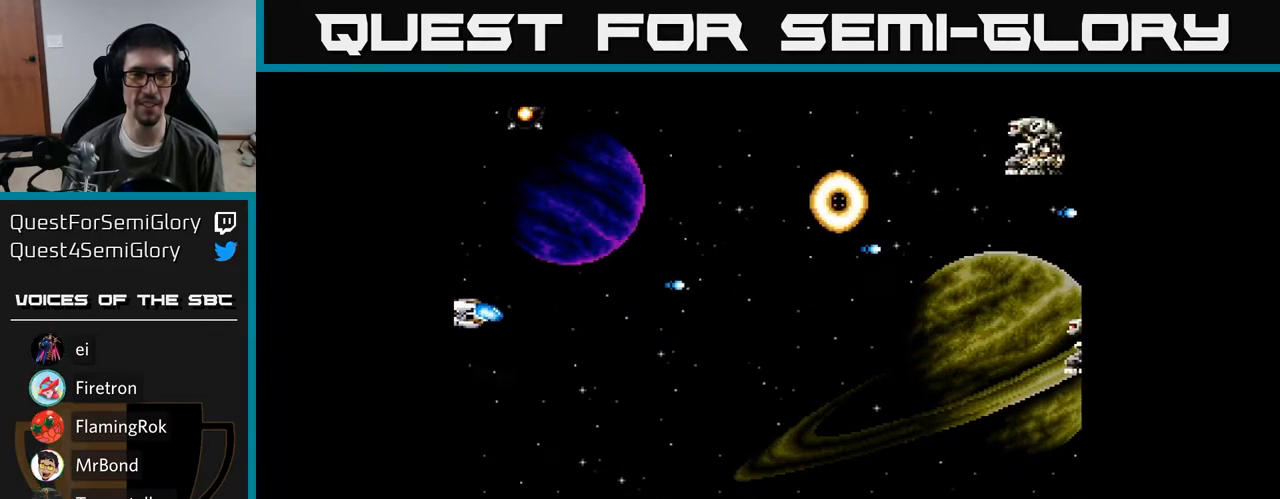
{"buttons": ["Y", "DPAD_DOWN"], "right_stick": "center", "events": [[250, "DPAD_RIGHT", "down"], [417, "DPAD_RIGHT", "up"]]}
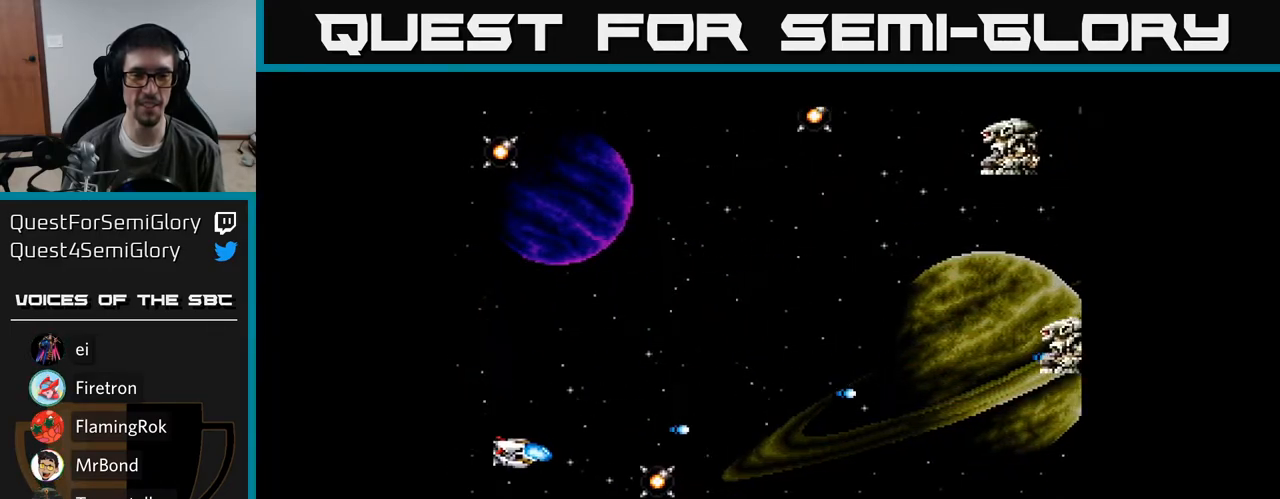
{"buttons": ["Y", "DPAD_UP", "DPAD_RIGHT"], "right_stick": "center", "events": [[67, "DPAD_DOWN", "up"], [217, "DPAD_UP", "down"], [300, "DPAD_RIGHT", "down"]]}
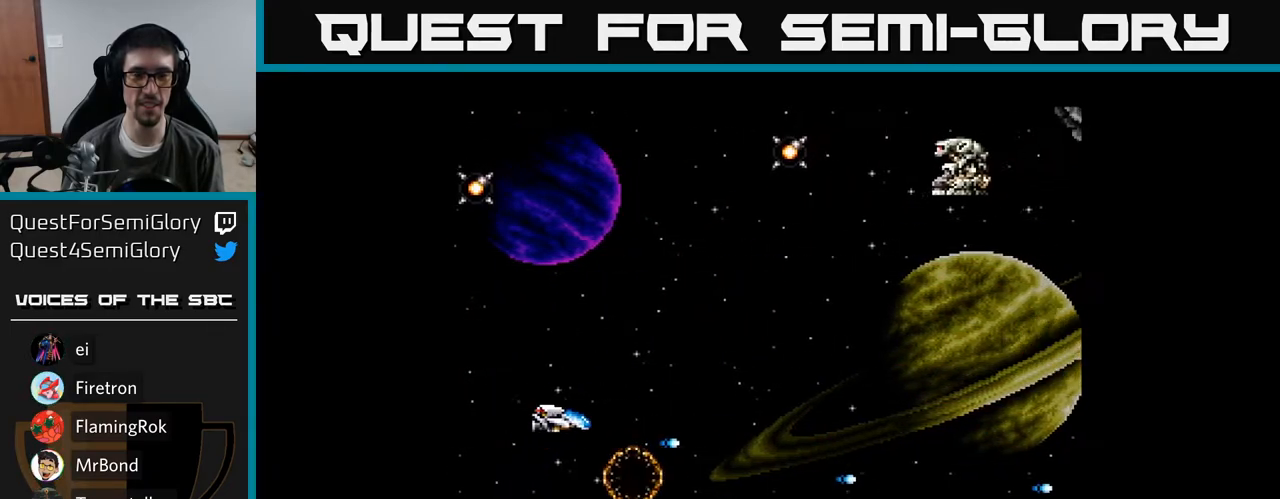
{"buttons": ["Y", "DPAD_UP"], "right_stick": "center", "events": [[67, "DPAD_RIGHT", "up"]]}
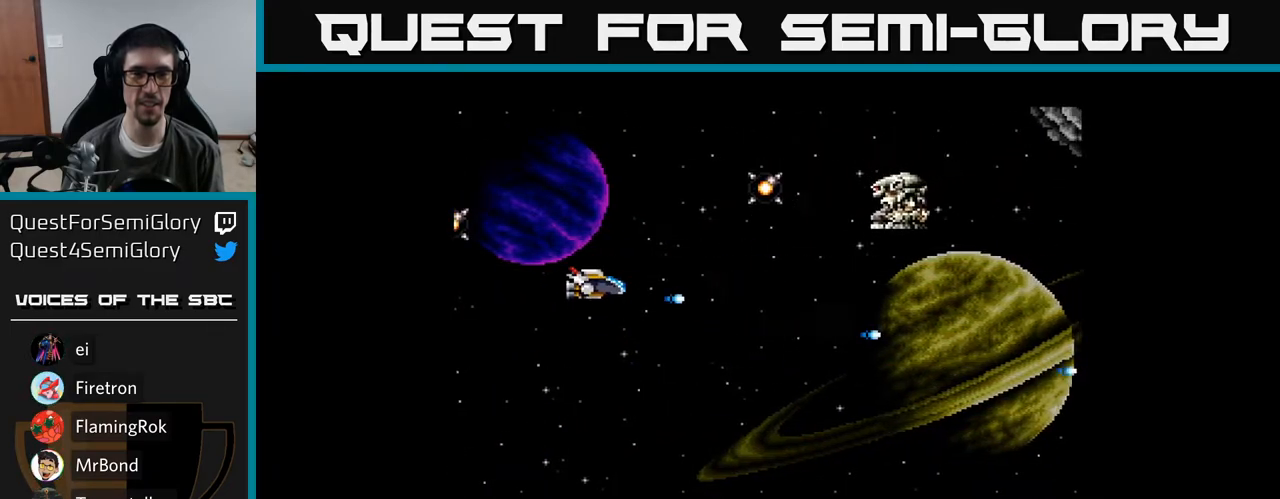
{"buttons": ["Y", "DPAD_DOWN", "DPAD_LEFT"], "right_stick": "center", "events": [[183, "DPAD_RIGHT", "down"], [217, "DPAD_UP", "up"], [283, "DPAD_RIGHT", "up"], [300, "DPAD_DOWN", "down"], [400, "DPAD_LEFT", "down"], [433, "DPAD_DOWN", "up"], [467, "DPAD_DOWN", "down"]]}
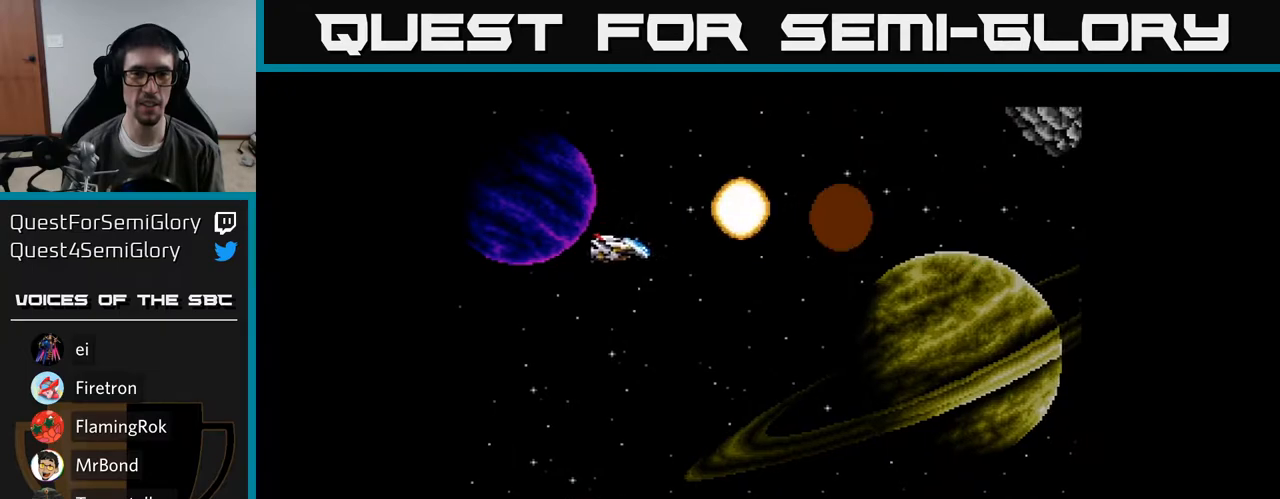
{"buttons": ["Y", "DPAD_DOWN"], "right_stick": "center", "events": [[500, "DPAD_LEFT", "up"]]}
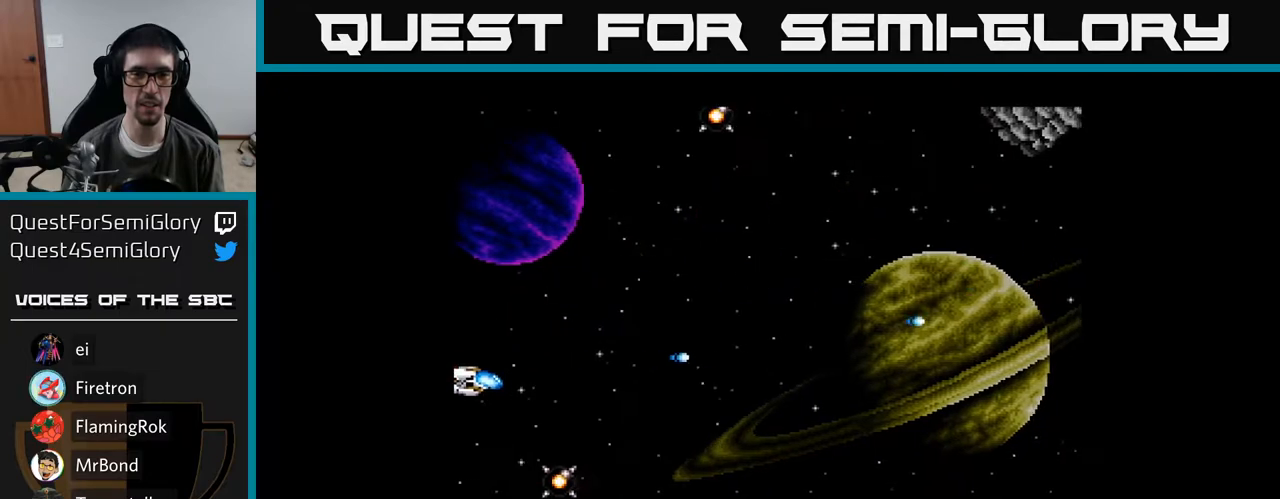
{"buttons": ["Y", "DPAD_UP"], "right_stick": "center", "events": [[183, "DPAD_DOWN", "up"], [417, "DPAD_UP", "down"]]}
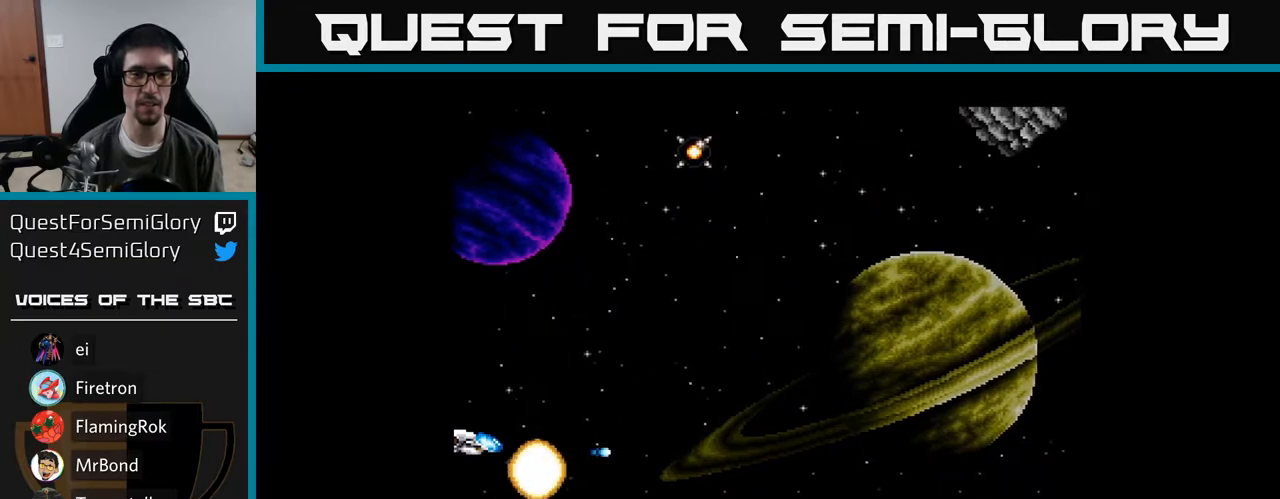
{"buttons": ["Y", "DPAD_UP"], "right_stick": "center", "events": []}
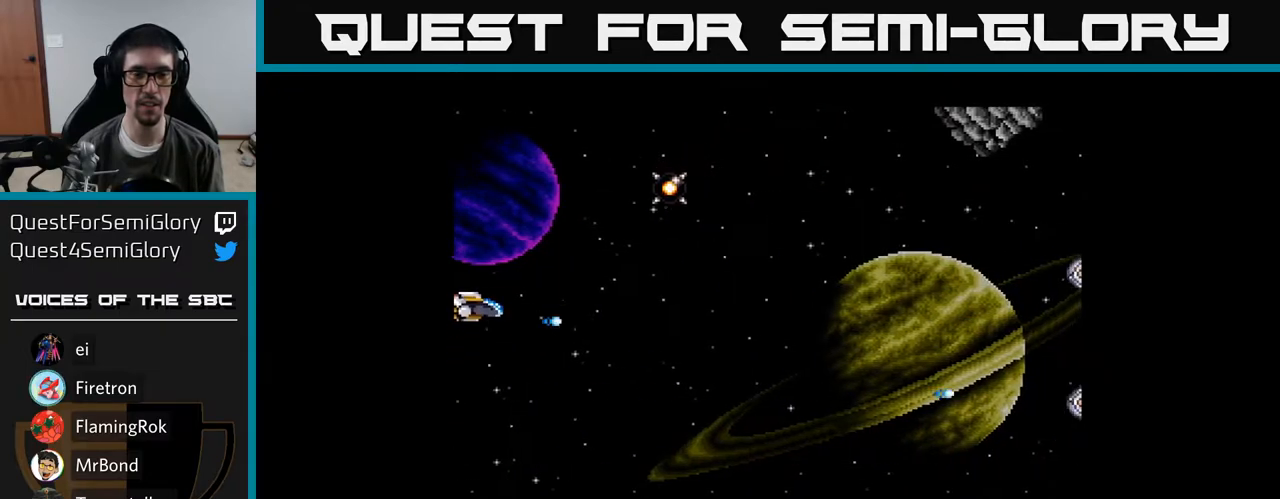
{"buttons": ["Y", "DPAD_RIGHT"], "right_stick": "center", "events": [[317, "DPAD_UP", "up"], [383, "DPAD_DOWN", "down"], [483, "DPAD_DOWN", "up"], [500, "DPAD_RIGHT", "down"]]}
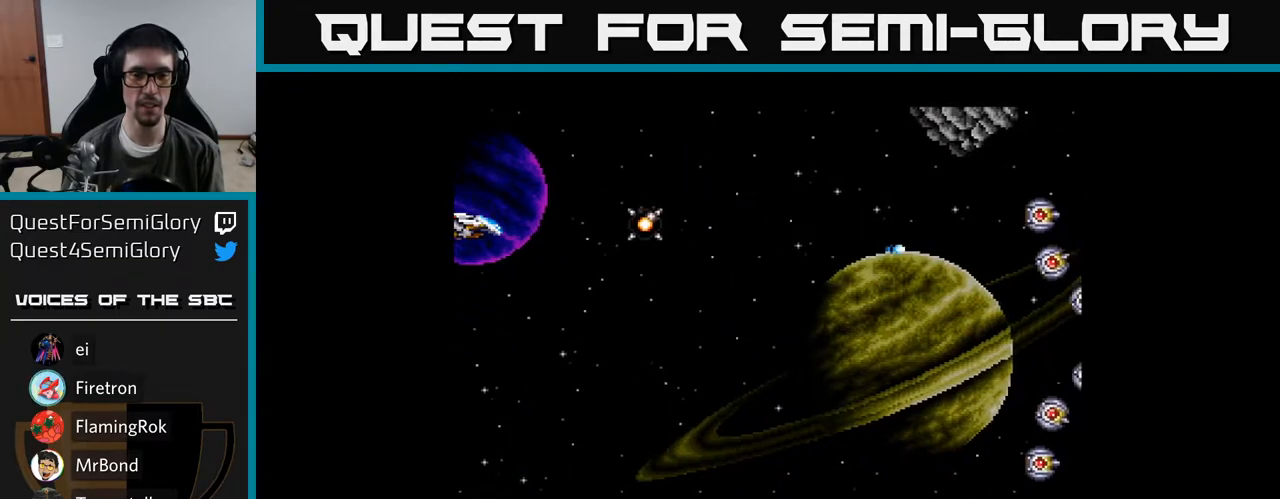
{"buttons": ["A", "DPAD_RIGHT"], "right_stick": "center", "events": [[67, "DPAD_DOWN", "down"], [83, "DPAD_RIGHT", "up"], [183, "DPAD_RIGHT", "down"], [300, "Y", "up"], [333, "A", "down"], [350, "A", "up"], [417, "A", "down"], [417, "DPAD_DOWN", "up"]]}
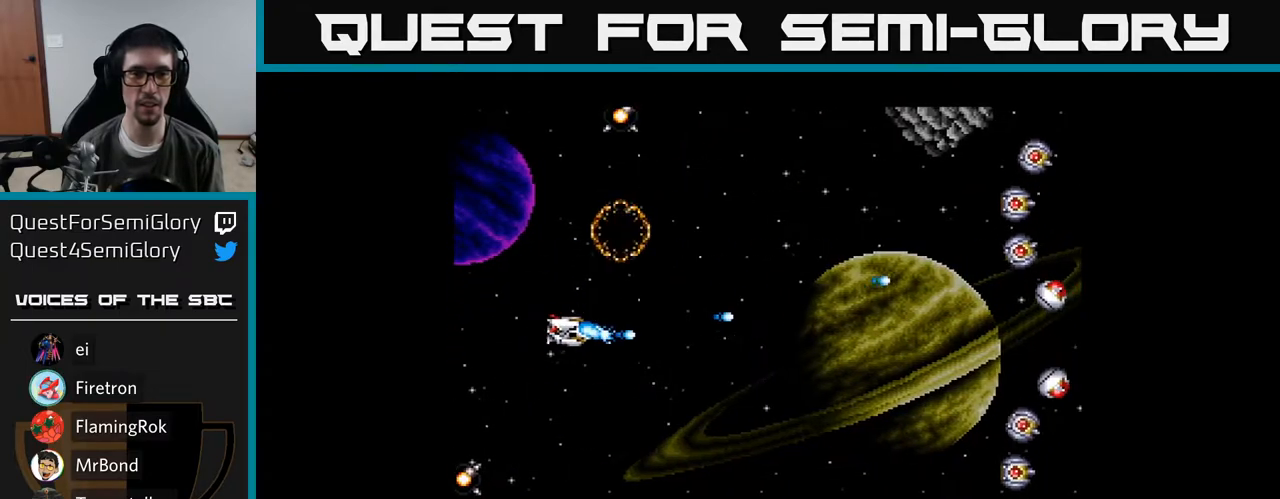
{"buttons": ["A"], "right_stick": "center", "events": [[117, "DPAD_RIGHT", "up"]]}
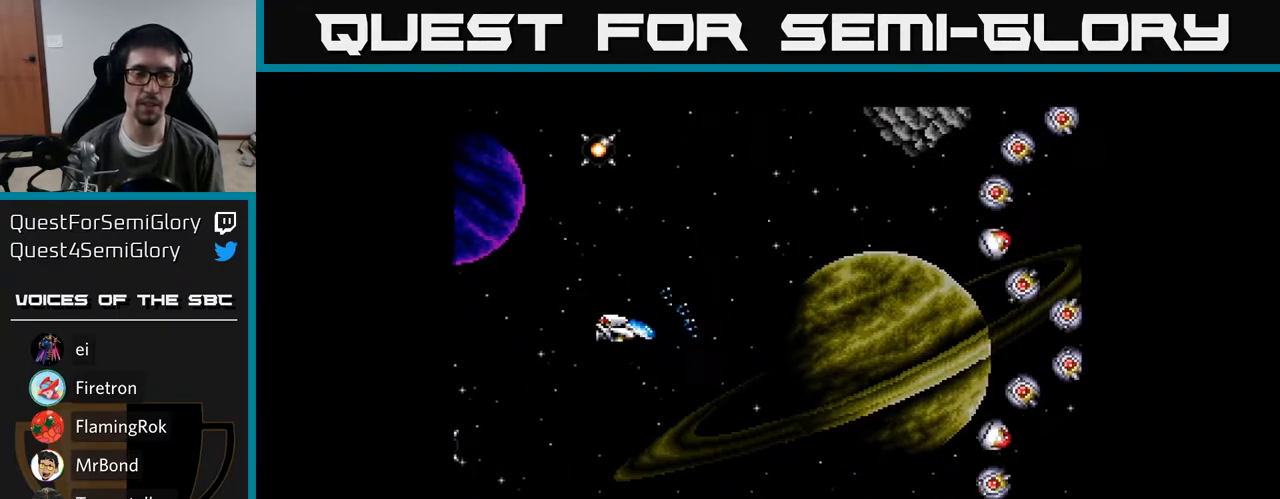
{"buttons": ["A"], "right_stick": "center", "events": []}
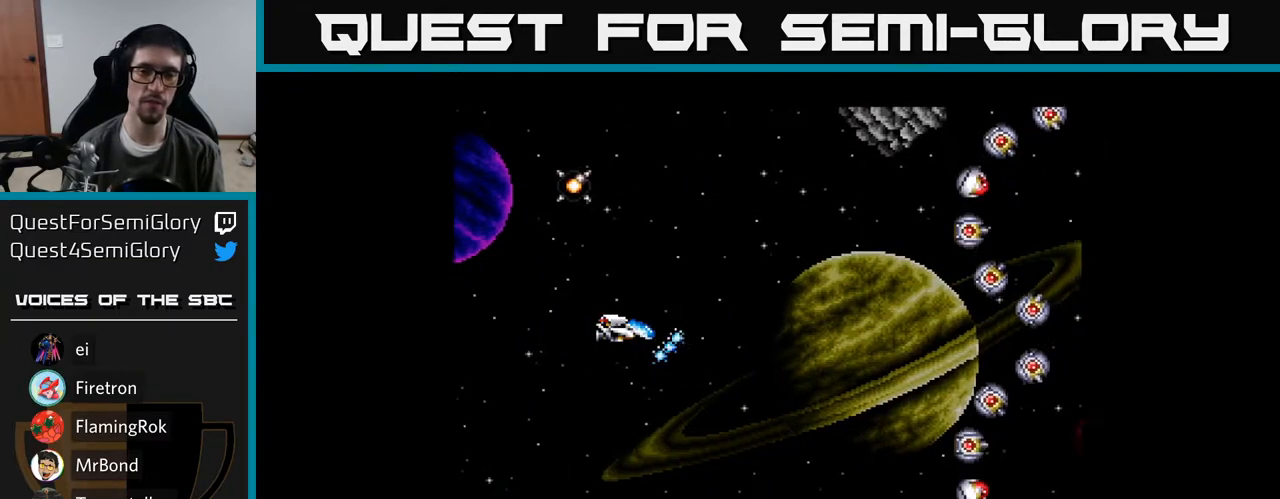
{"buttons": ["A"], "right_stick": "center", "events": []}
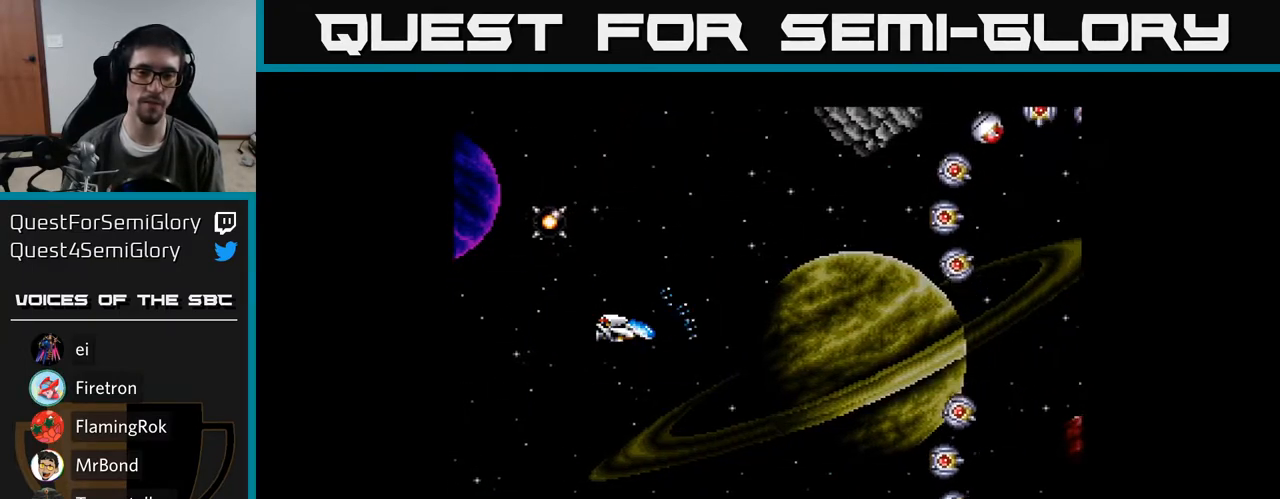
{"buttons": ["A", "DPAD_RIGHT"], "right_stick": "center", "events": [[467, "DPAD_RIGHT", "down"]]}
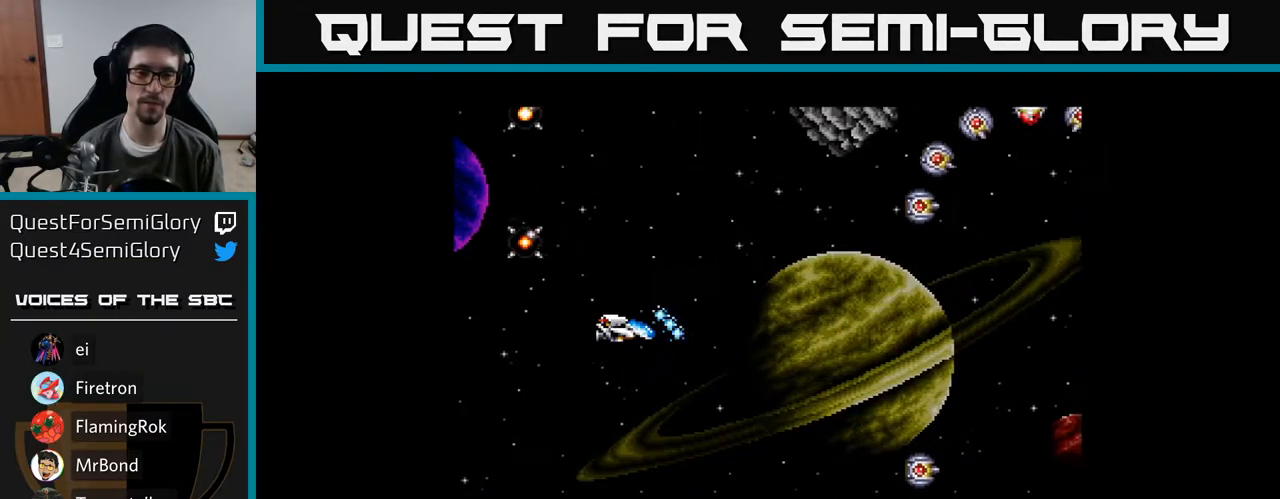
{"buttons": ["A"], "right_stick": "center", "events": [[317, "DPAD_RIGHT", "up"]]}
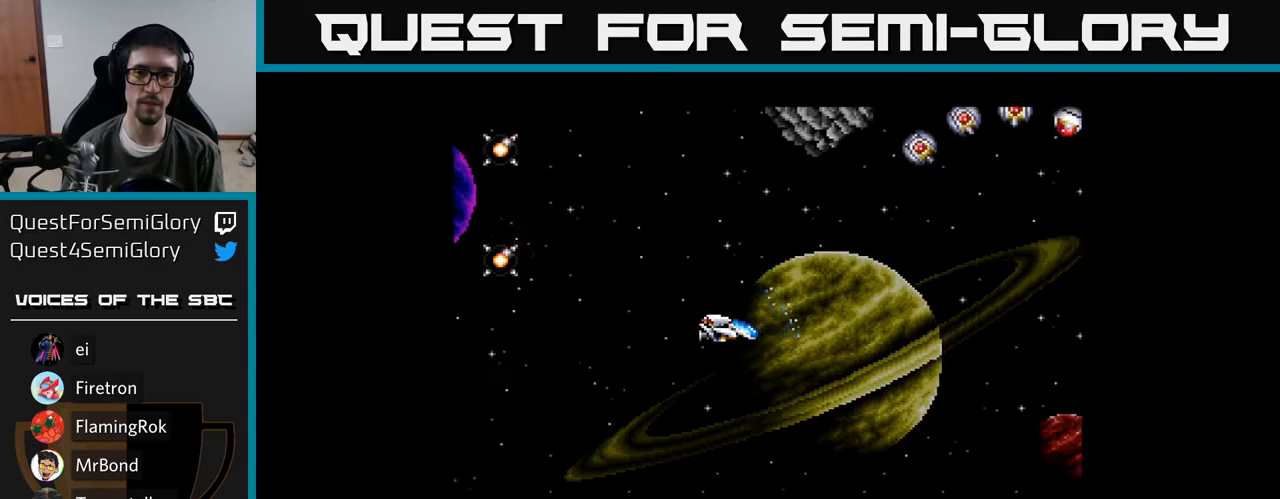
{"buttons": ["A", "DPAD_UP"], "right_stick": "center", "events": [[67, "DPAD_RIGHT", "down"], [317, "DPAD_UP", "down"], [383, "DPAD_RIGHT", "up"]]}
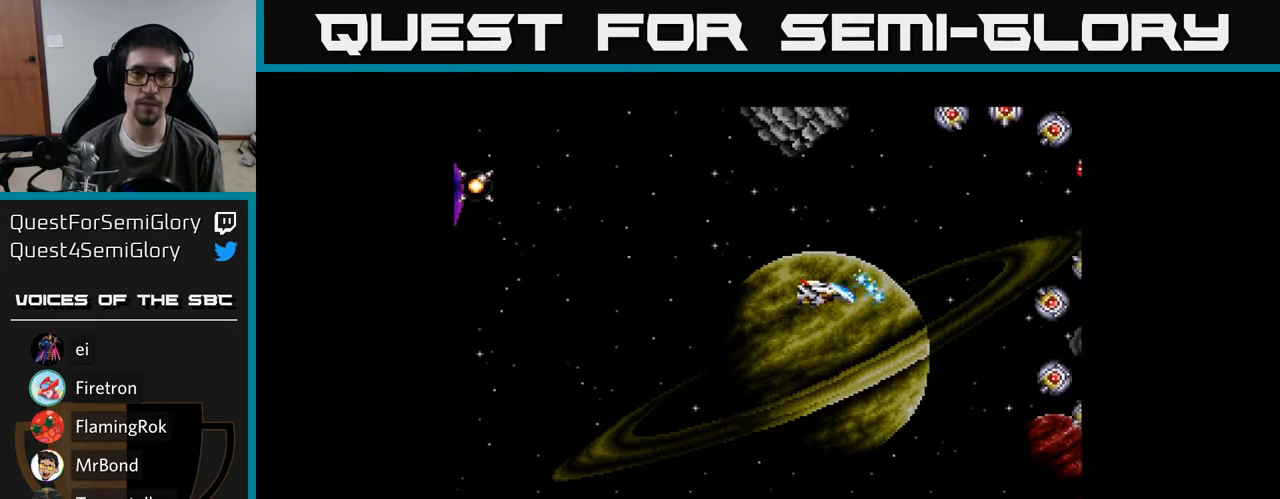
{"buttons": ["A", "DPAD_LEFT"], "right_stick": "center", "events": [[117, "DPAD_LEFT", "down"], [133, "DPAD_UP", "up"], [200, "A", "up"], [333, "A", "down"], [400, "A", "up"], [433, "DPAD_LEFT", "up"], [450, "DPAD_DOWN", "down"], [467, "DPAD_LEFT", "down"], [483, "A", "down"], [483, "DPAD_DOWN", "up"]]}
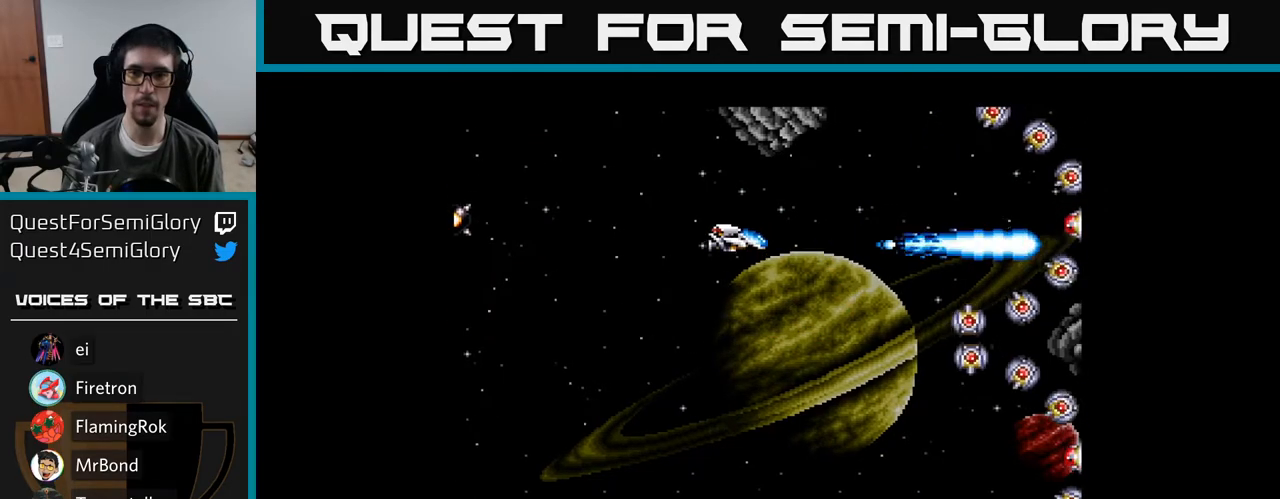
{"buttons": ["A", "DPAD_DOWN"], "right_stick": "center"}
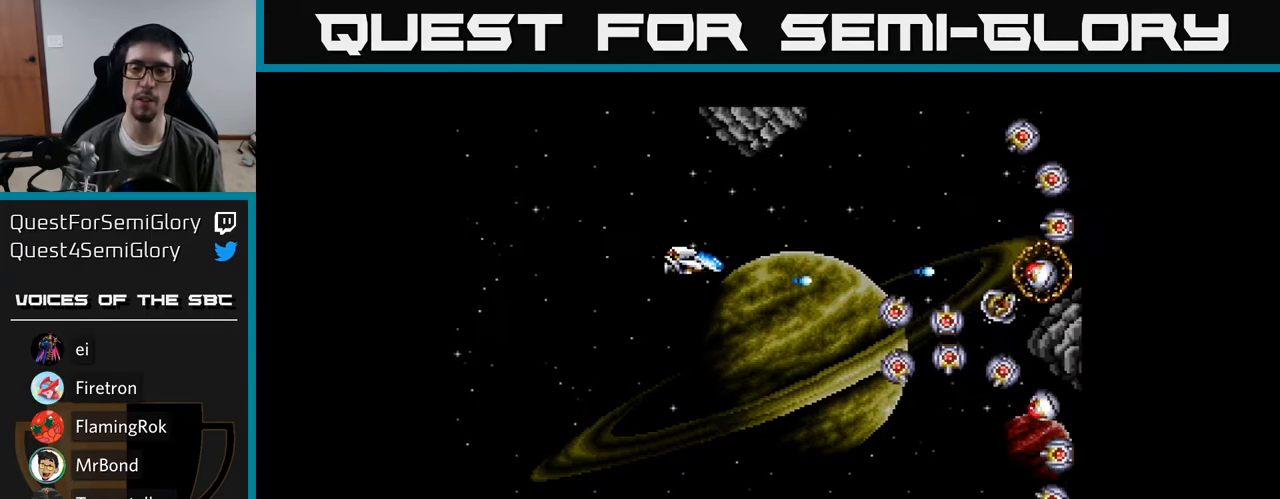
{"buttons": ["A", "DPAD_DOWN"], "right_stick": "center", "events": [[167, "DPAD_DOWN", "up"], [167, "DPAD_LEFT", "down"], [317, "DPAD_DOWN", "down"], [383, "DPAD_LEFT", "up"]]}
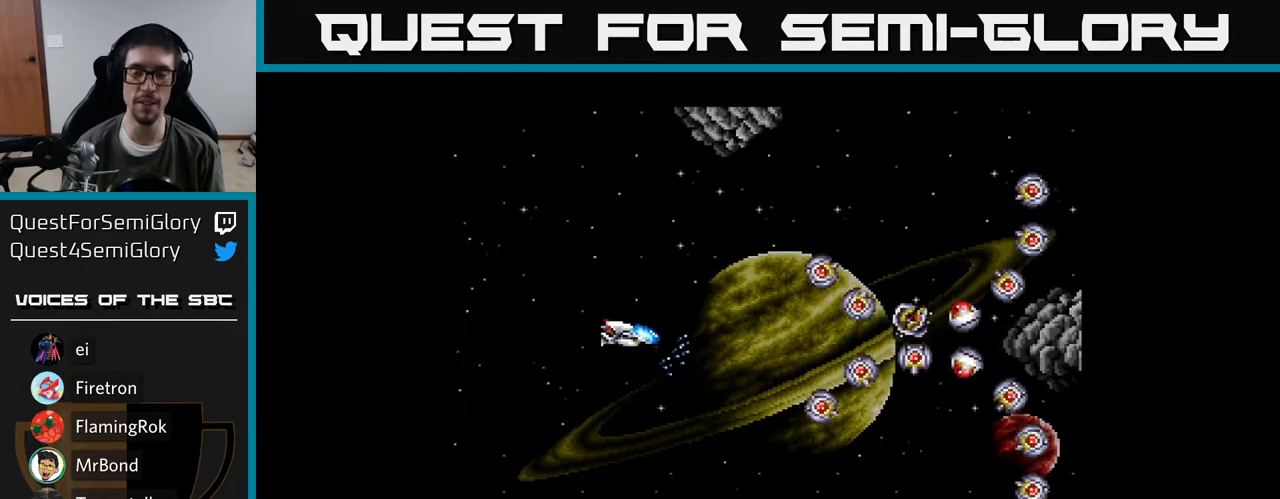
{"buttons": ["A"], "right_stick": "center", "events": [[133, "DPAD_DOWN", "up"]]}